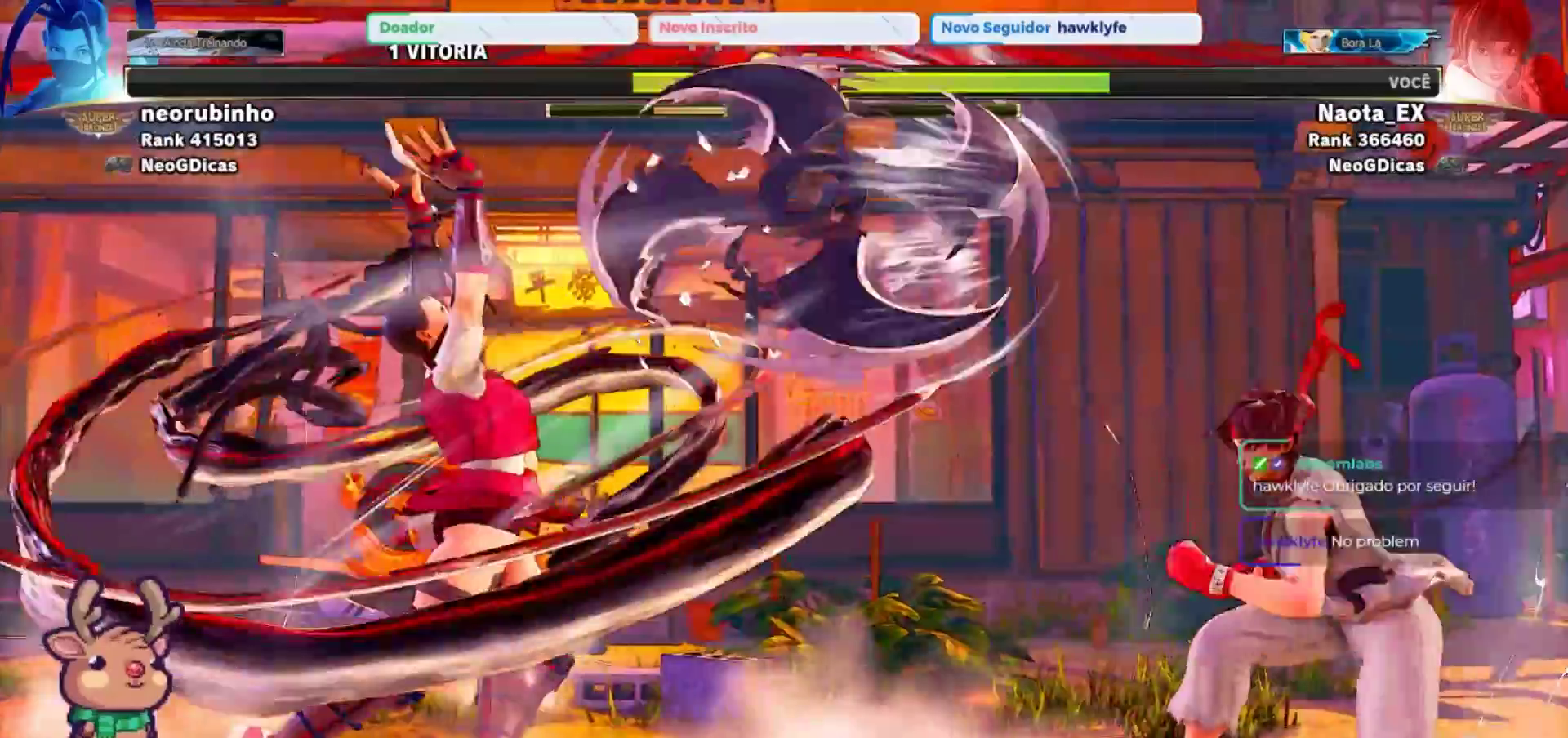
Gameplay with a controller (arcade stick); each line is a JSON object with the inputs held at the frame after it. "events" lists button and stick changes between this image and that frame as [ms after this image, input, new state], when the widget could be followed in between. Not read: L3 R3.
{"buttons": [], "left_stick": "down", "events": [[133, "left_stick", "down"]]}
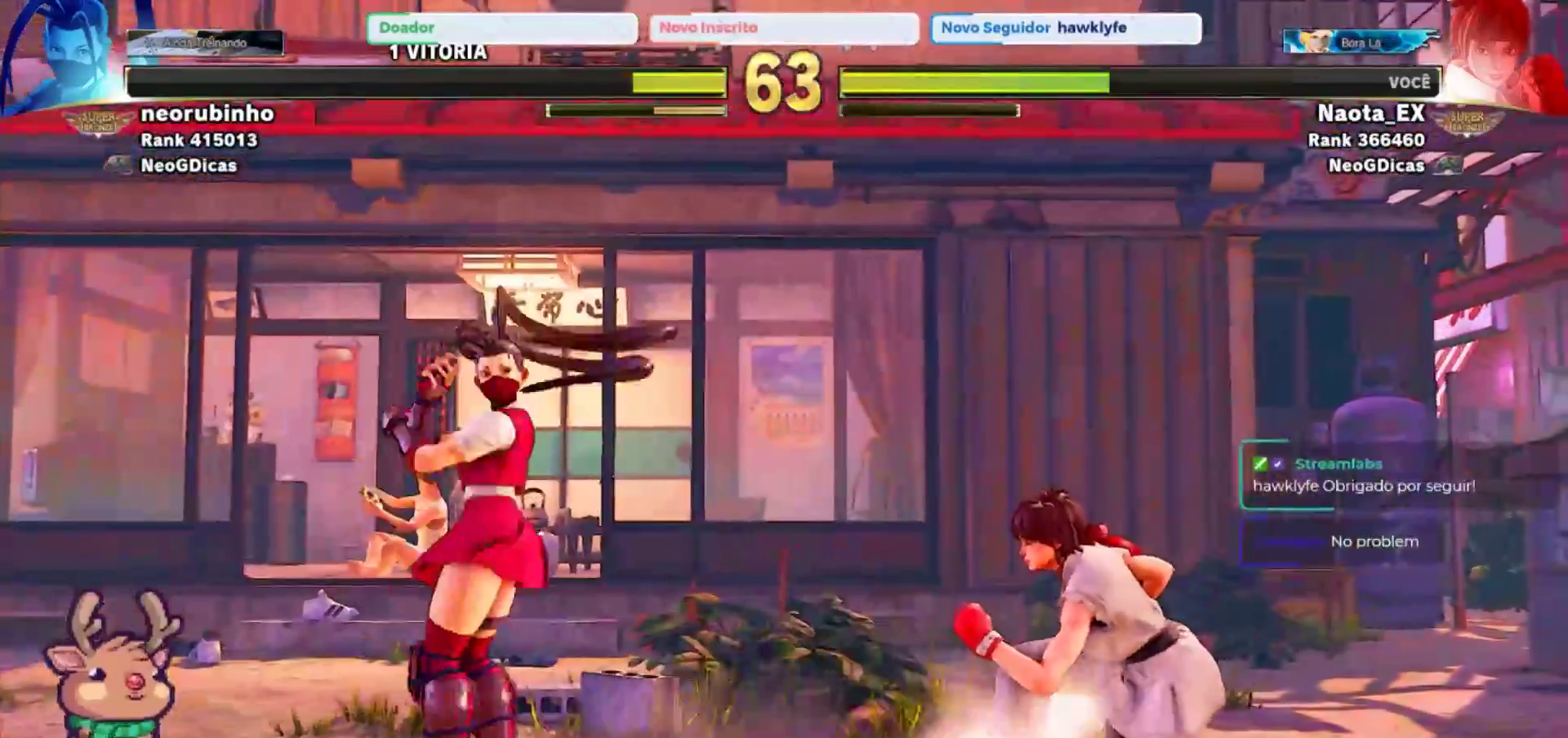
{"buttons": [], "left_stick": "right", "events": [[33, "R2", "down"], [33, "left_stick", "left"], [100, "left_stick", "center"], [117, "R2", "up"], [283, "left_stick", "right"]]}
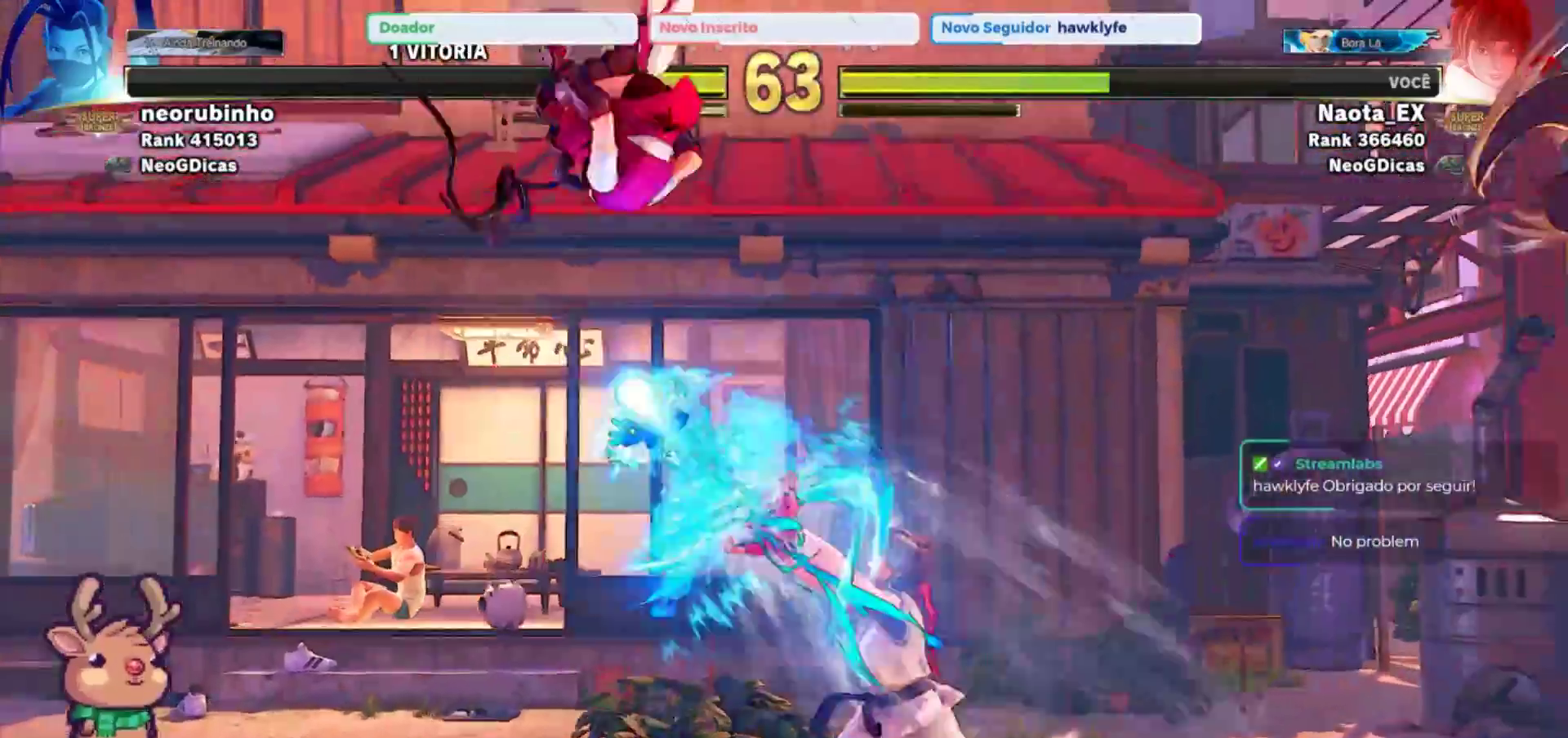
{"buttons": [], "left_stick": "down-right", "events": [[283, "left_stick", "down-right"]]}
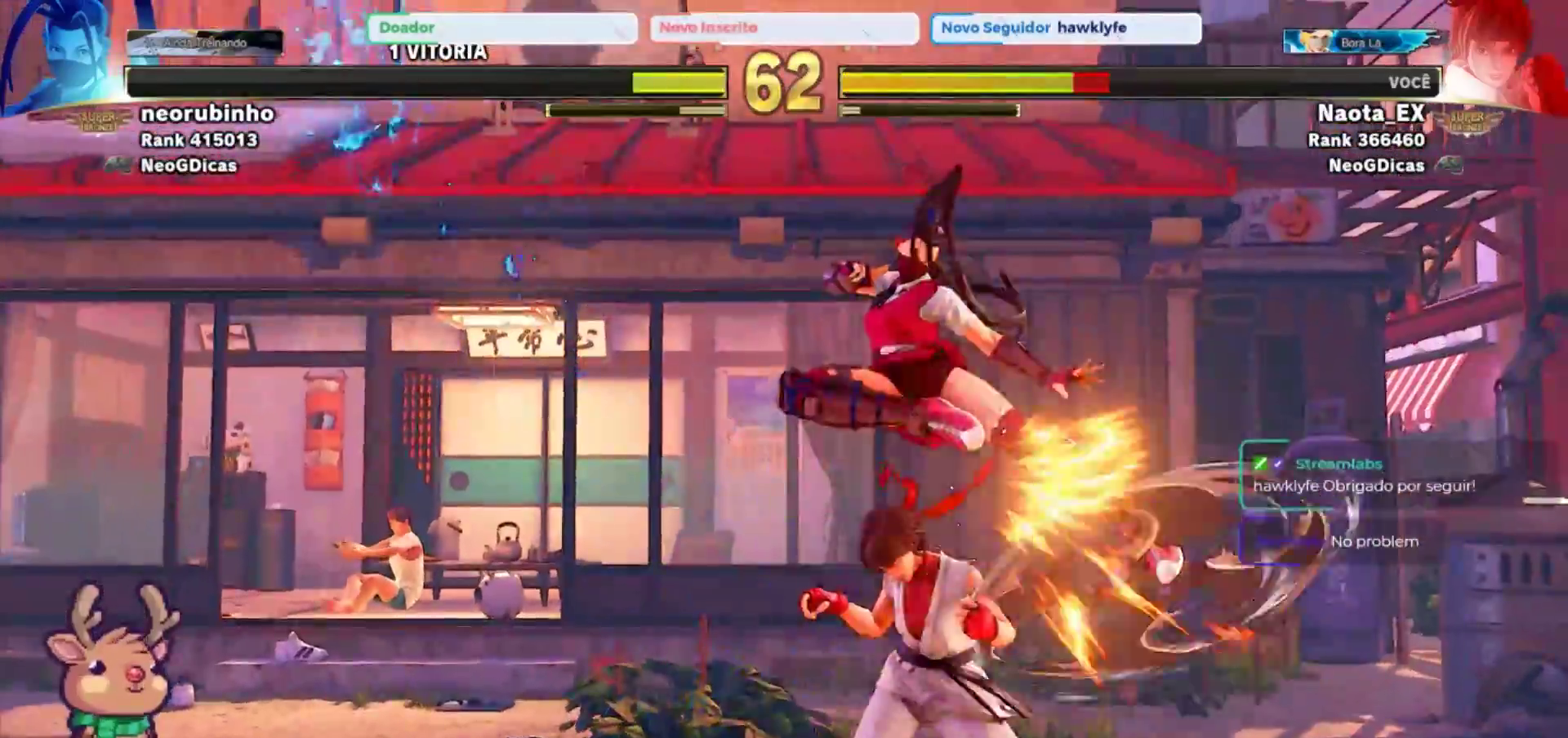
{"buttons": [], "left_stick": "down", "events": [[267, "left_stick", "left"], [433, "SQUARE", "down"], [500, "SQUARE", "up"], [500, "left_stick", "down"]]}
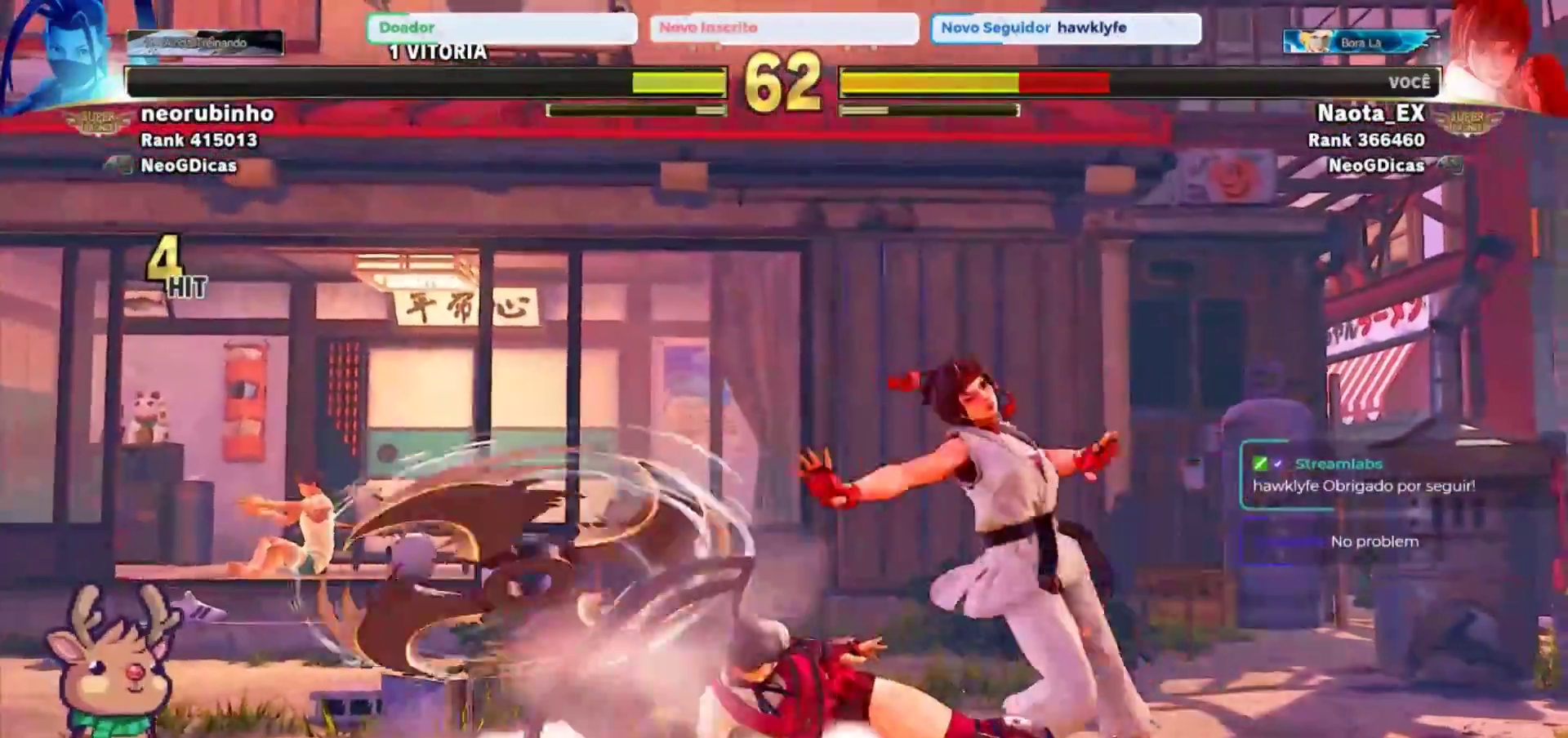
{"buttons": ["SQUARE"], "left_stick": "down-right", "events": [[83, "SQUARE", "down"], [83, "left_stick", "down-right"], [167, "SQUARE", "up"], [467, "SQUARE", "down"]]}
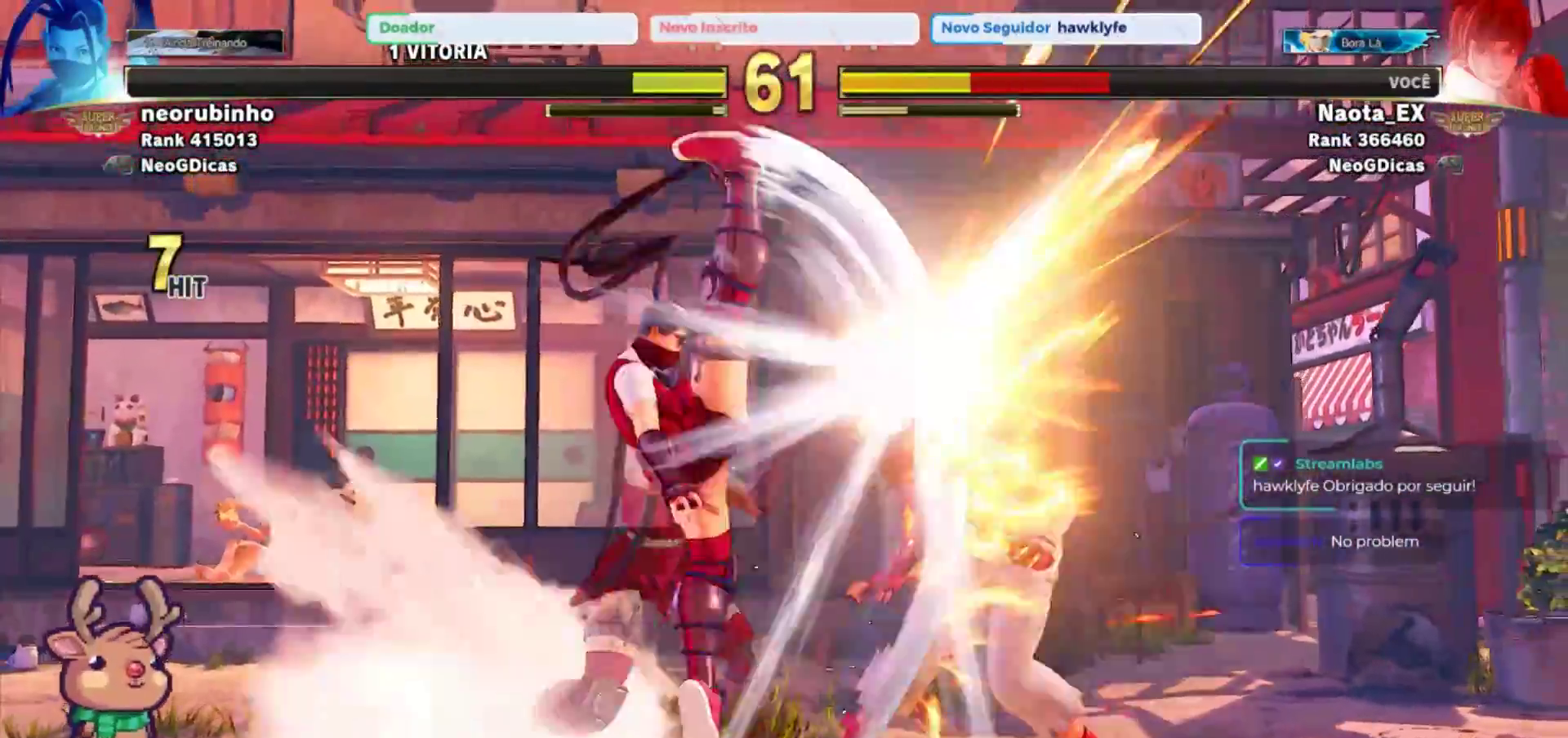
{"buttons": ["CROSS", "SQUARE"], "left_stick": "down-right", "events": [[33, "SQUARE", "up"], [483, "SQUARE", "down"], [500, "CROSS", "down"]]}
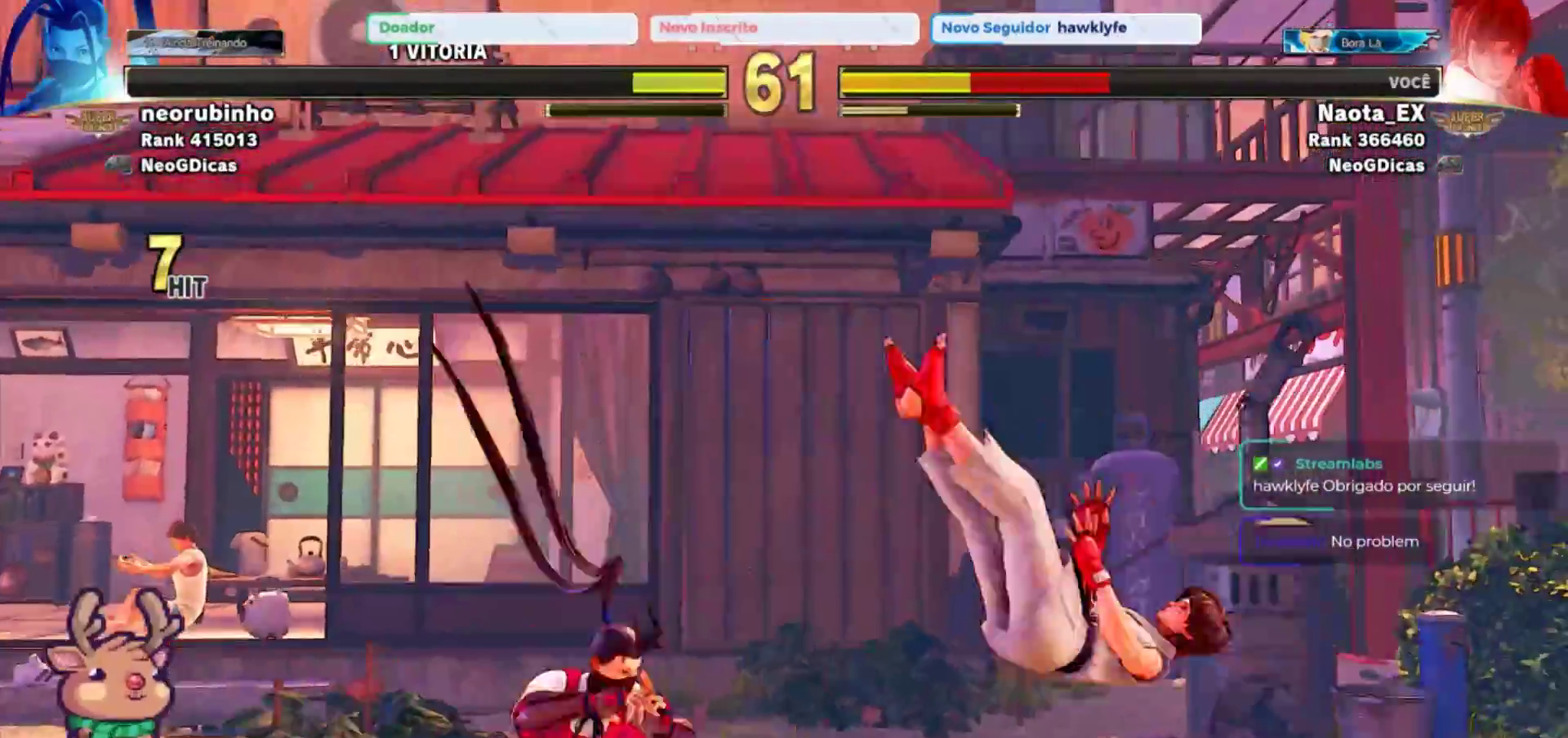
{"buttons": [], "left_stick": "down-right", "events": [[100, "CROSS", "up"], [100, "SQUARE", "up"], [167, "CIRCLE", "down"], [183, "TRIANGLE", "down"], [333, "CIRCLE", "up"], [333, "TRIANGLE", "up"]]}
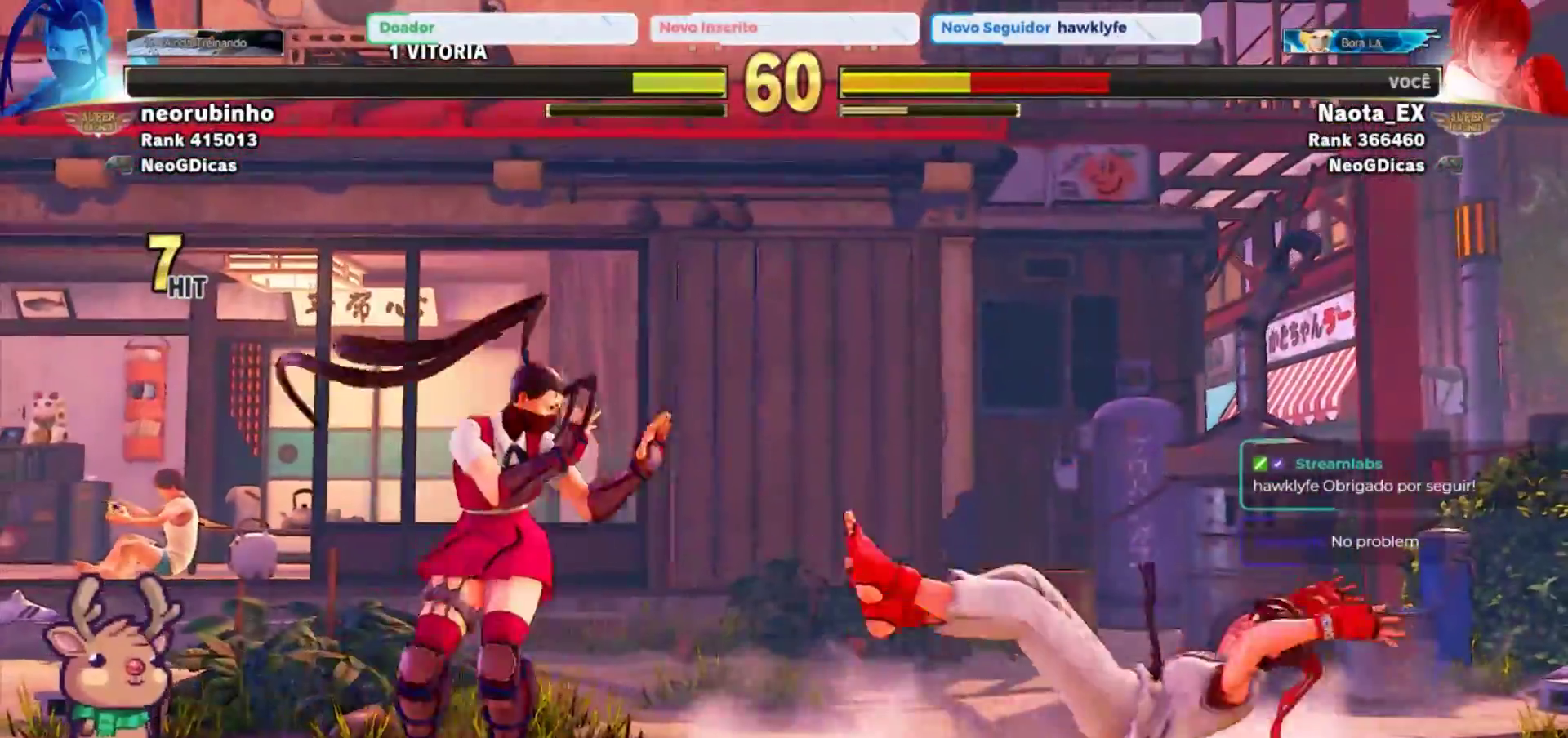
{"buttons": [], "left_stick": "center", "events": [[67, "left_stick", "center"]]}
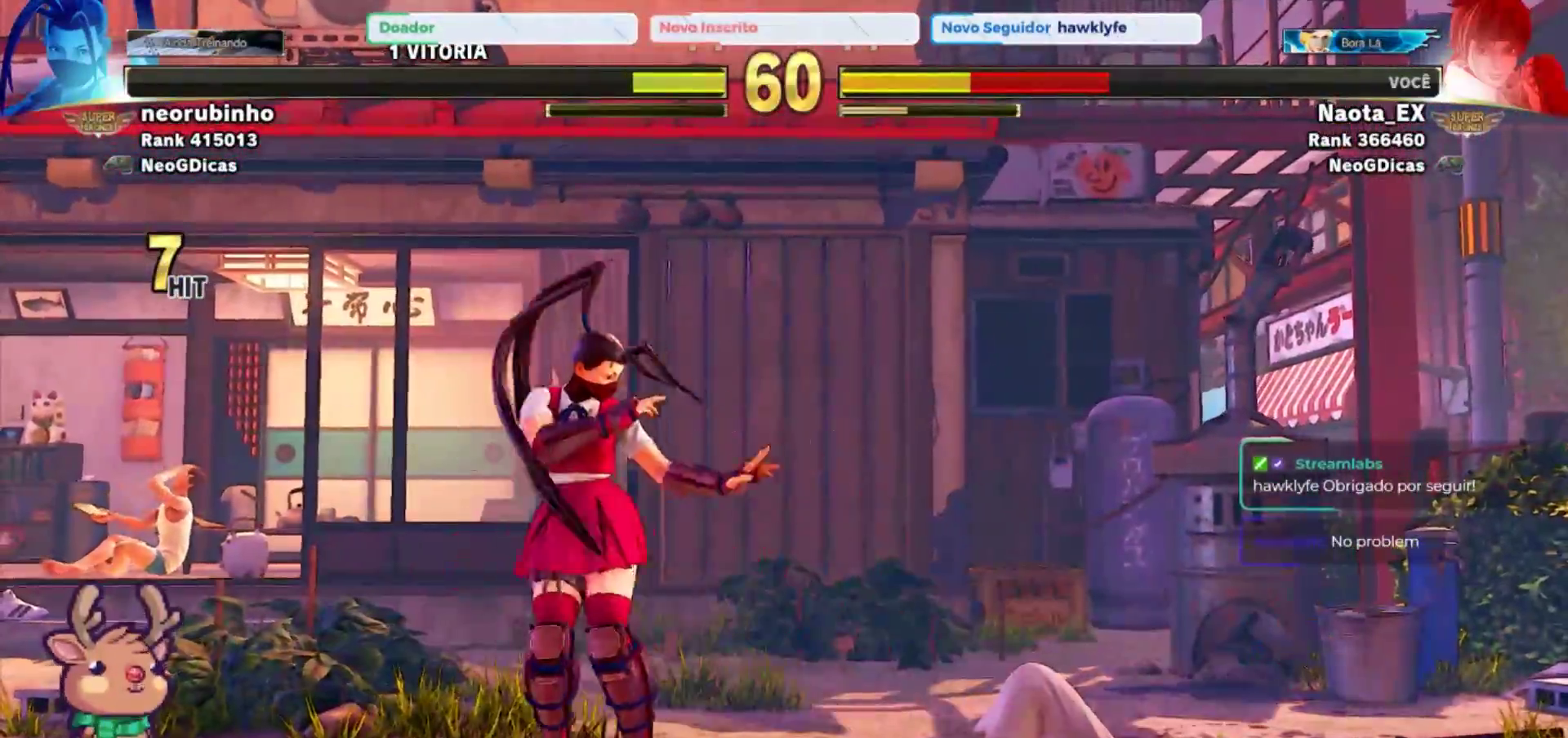
{"buttons": [], "left_stick": "down", "events": [[150, "left_stick", "left"], [250, "left_stick", "down"], [367, "R1", "down"], [367, "TRIANGLE", "down"], [367, "left_stick", "left"], [450, "R1", "up"], [450, "TRIANGLE", "up"], [483, "left_stick", "down"]]}
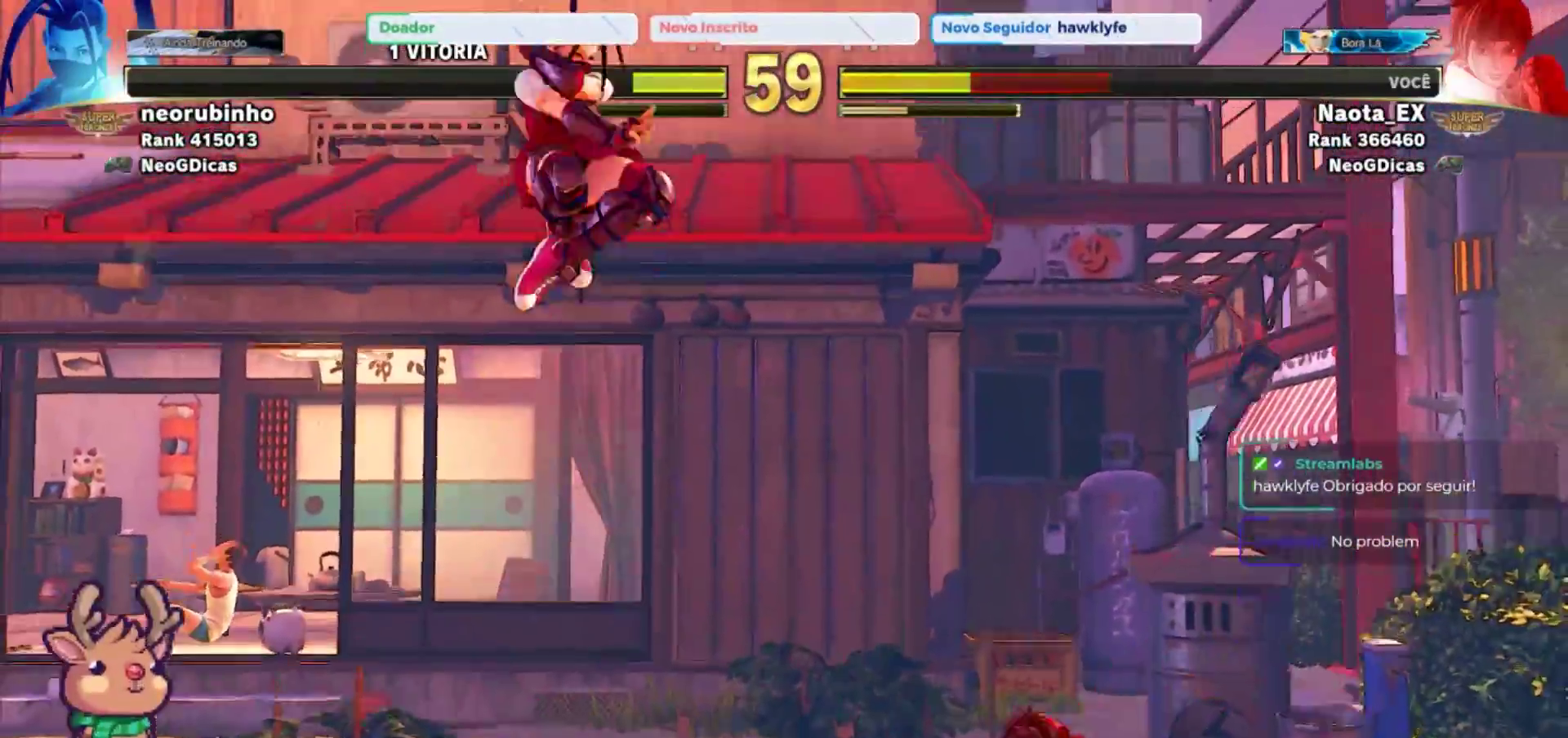
{"buttons": [], "left_stick": "center", "events": [[17, "R1", "down"], [33, "TRIANGLE", "down"], [100, "R1", "up"], [100, "TRIANGLE", "up"], [117, "left_stick", "left"], [150, "R1", "down"], [167, "TRIANGLE", "down"], [200, "left_stick", "center"], [233, "TRIANGLE", "up"], [250, "R1", "up"]]}
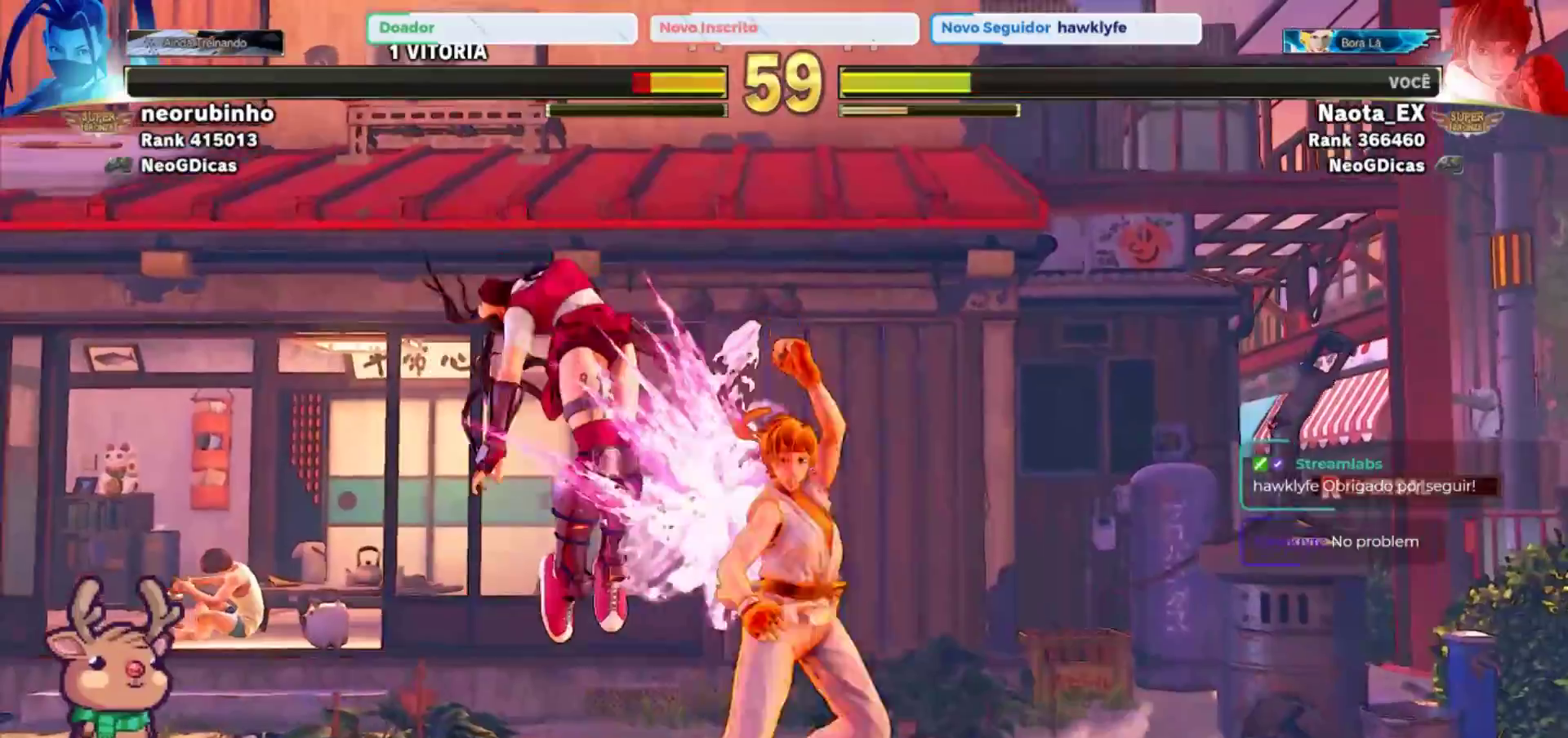
{"buttons": [], "left_stick": "center", "events": []}
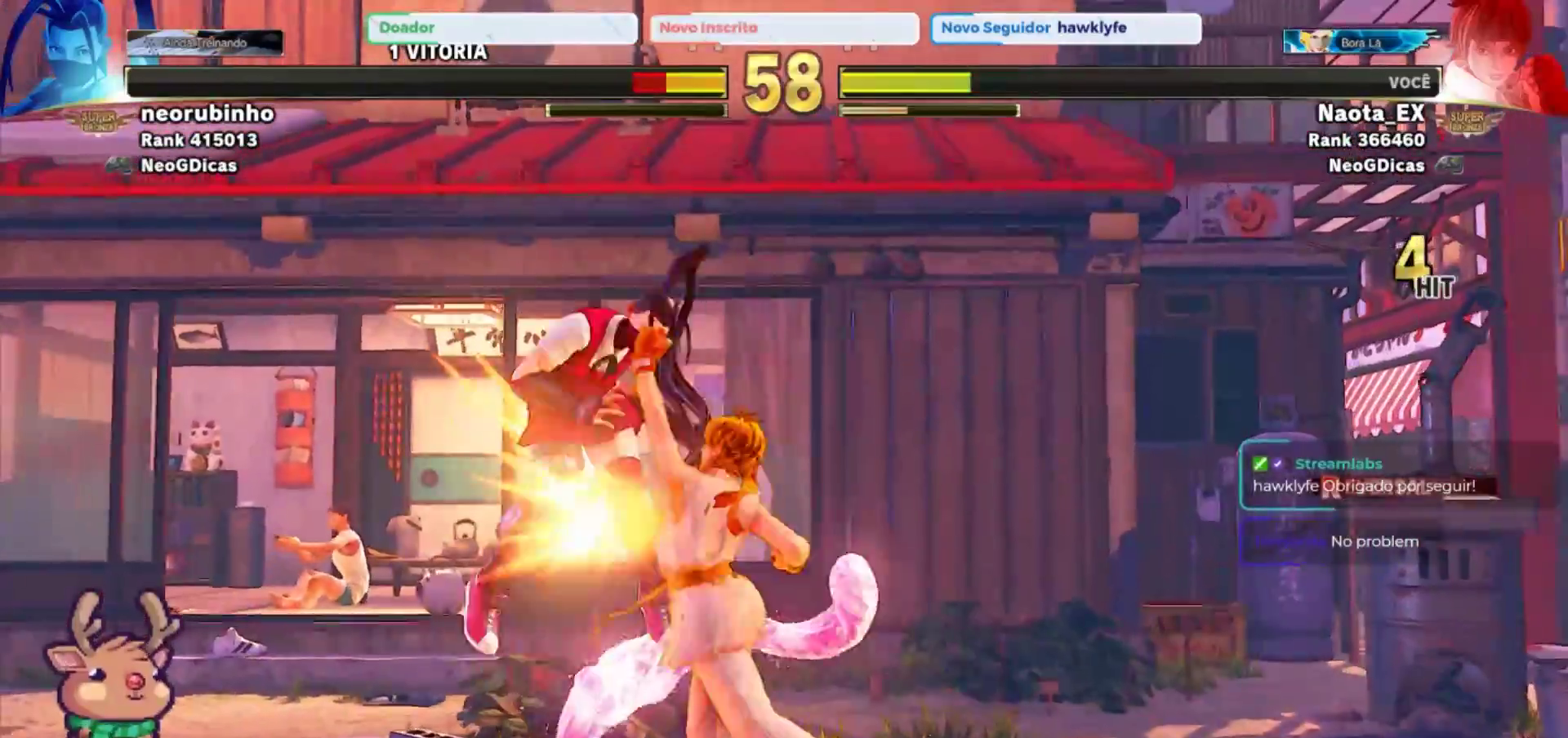
{"buttons": [], "left_stick": "center", "events": []}
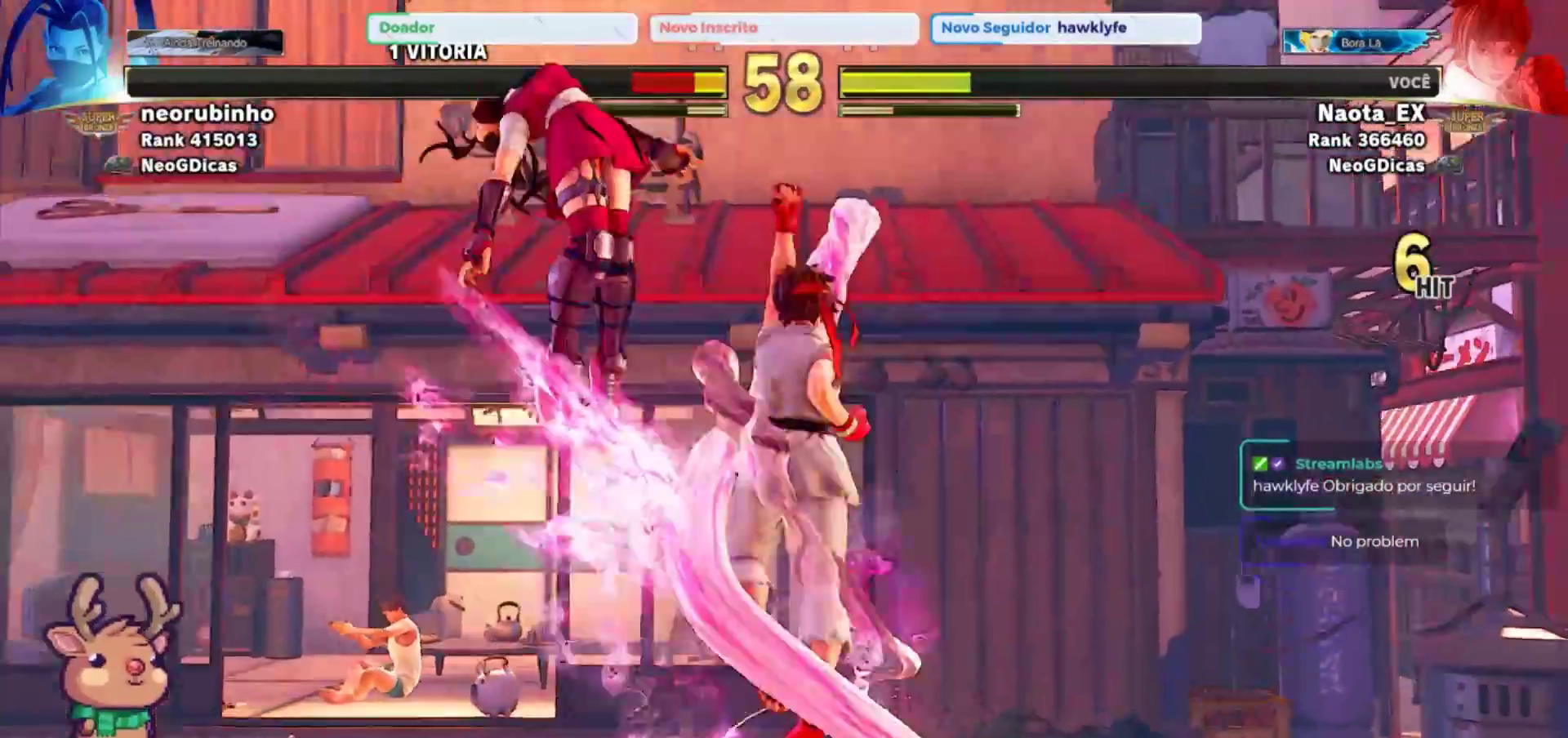
{"buttons": [], "left_stick": "center", "events": []}
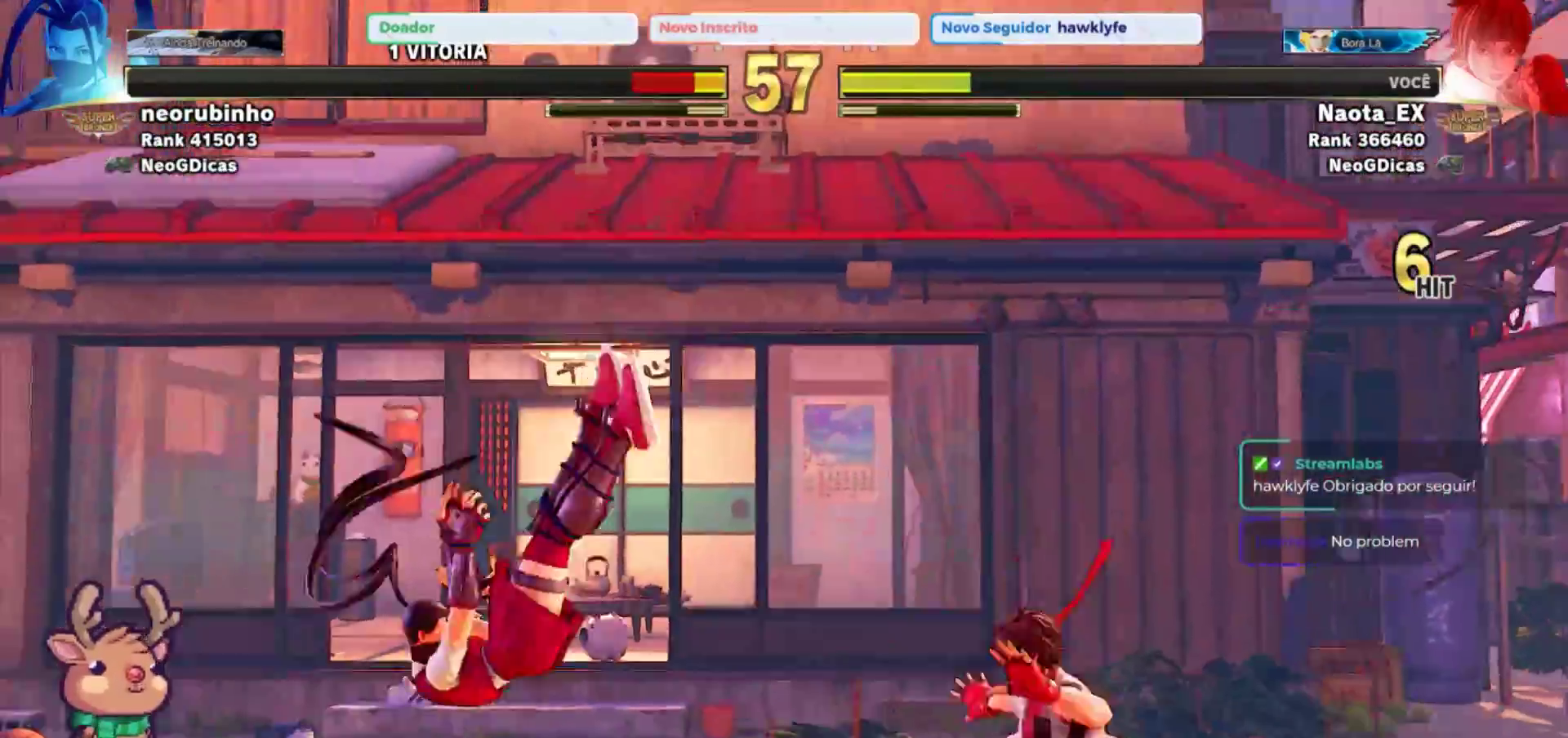
{"buttons": ["TRIANGLE"], "left_stick": "left", "events": [[217, "left_stick", "right"], [333, "left_stick", "down"], [417, "left_stick", "left"], [467, "TRIANGLE", "down"]]}
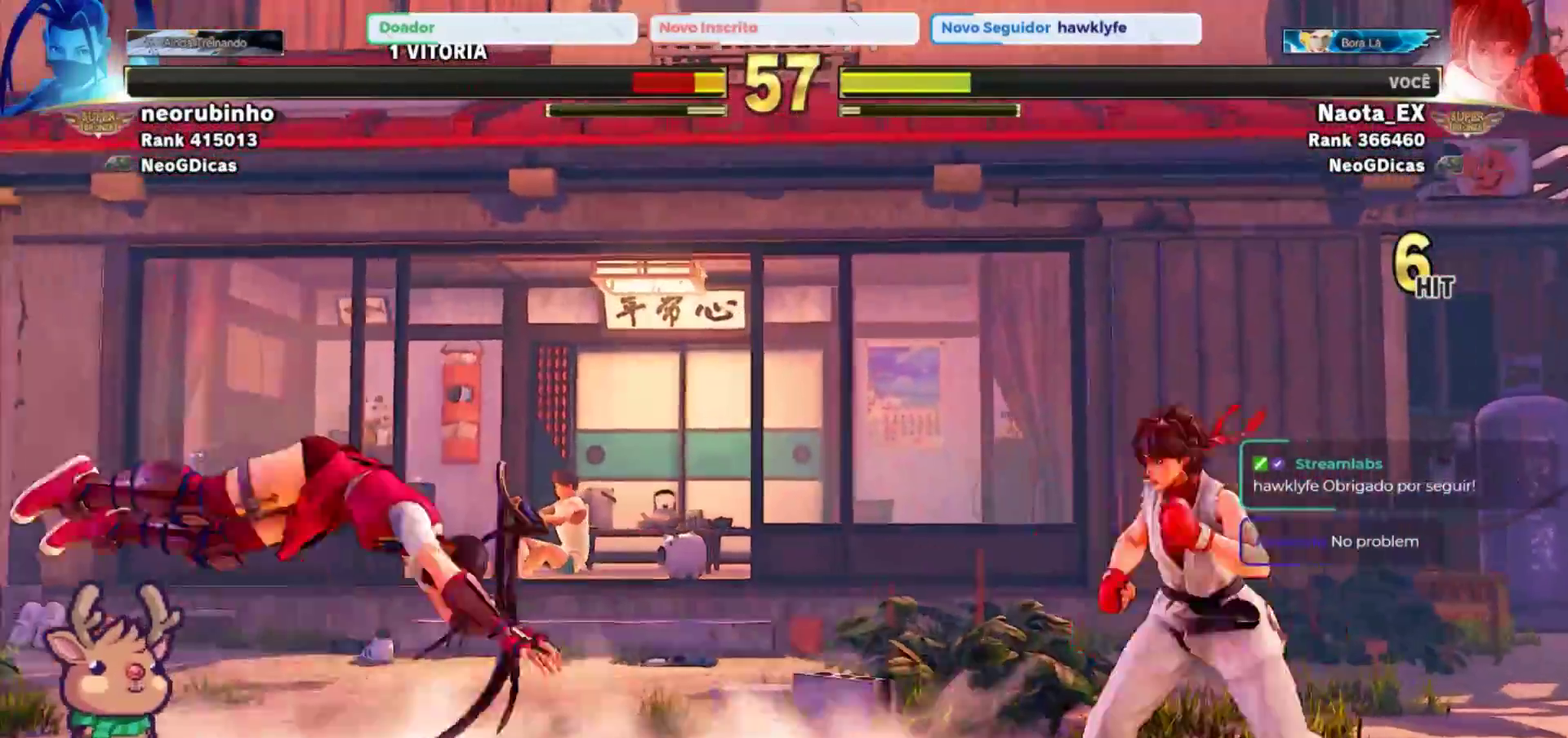
{"buttons": [], "left_stick": "center", "events": [[17, "left_stick", "center"], [67, "TRIANGLE", "up"]]}
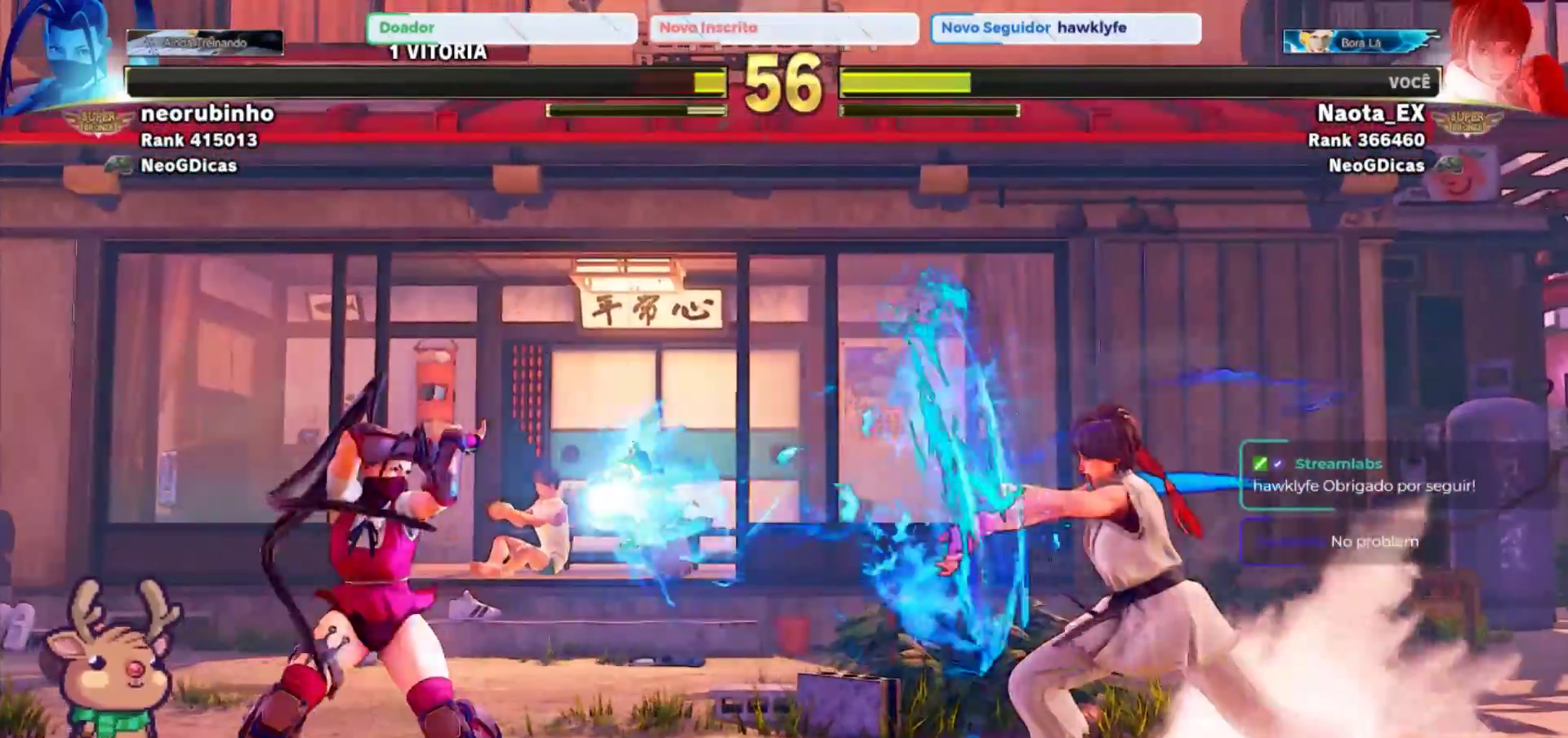
{"buttons": [], "left_stick": "center", "events": [[200, "left_stick", "down"], [300, "left_stick", "left"], [367, "R2", "down"], [400, "left_stick", "center"], [483, "R2", "up"]]}
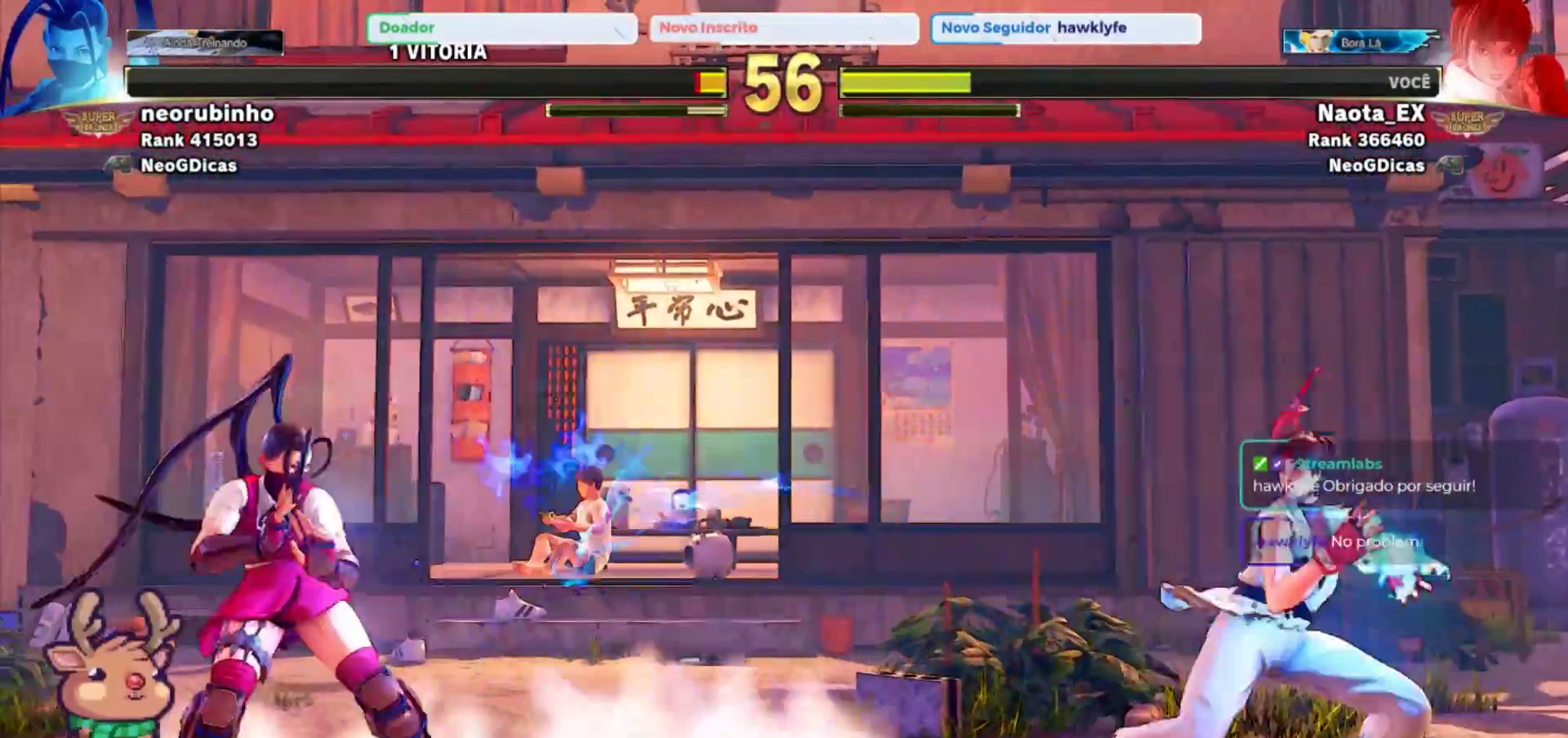
{"buttons": [], "left_stick": "center", "events": []}
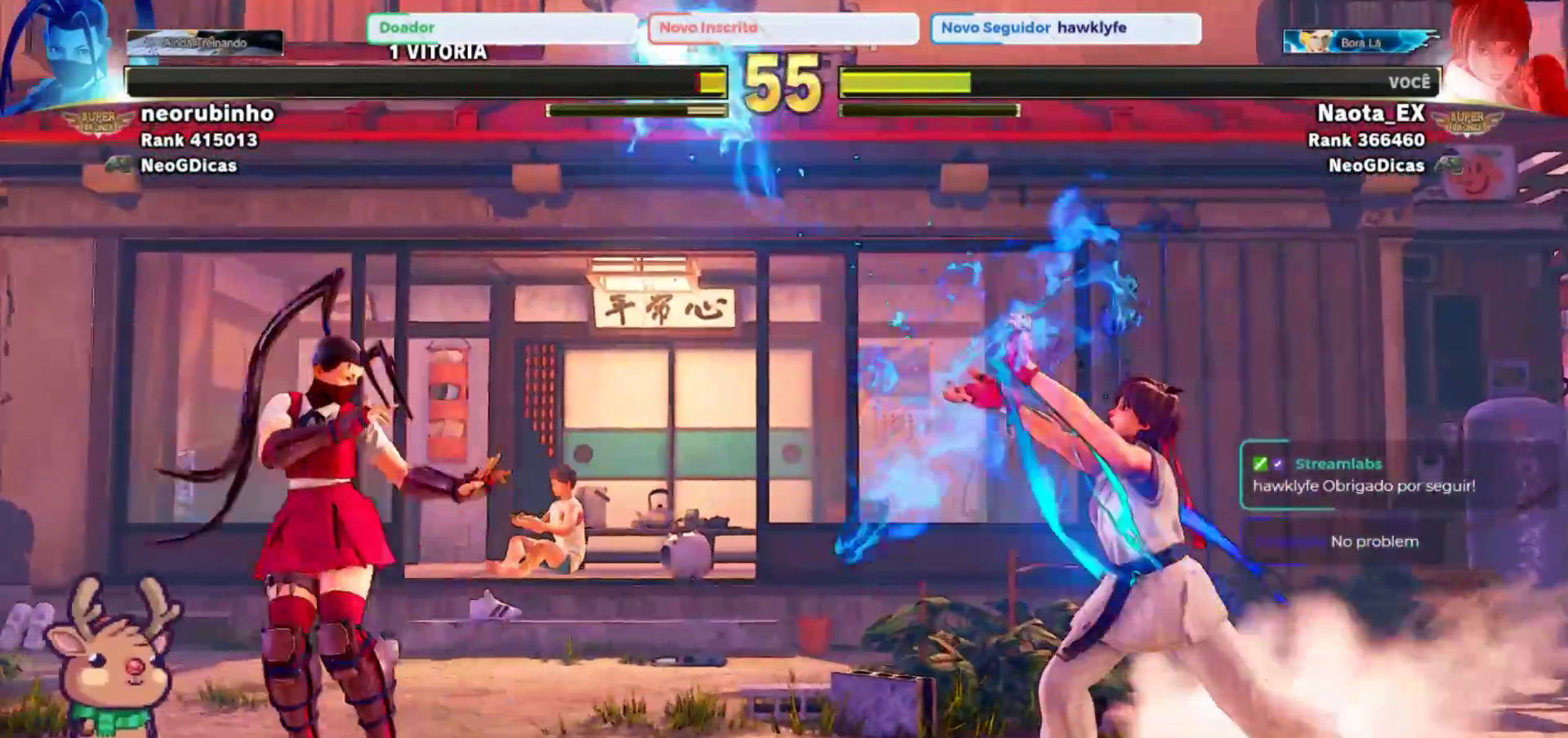
{"buttons": [], "left_stick": "up-left"}
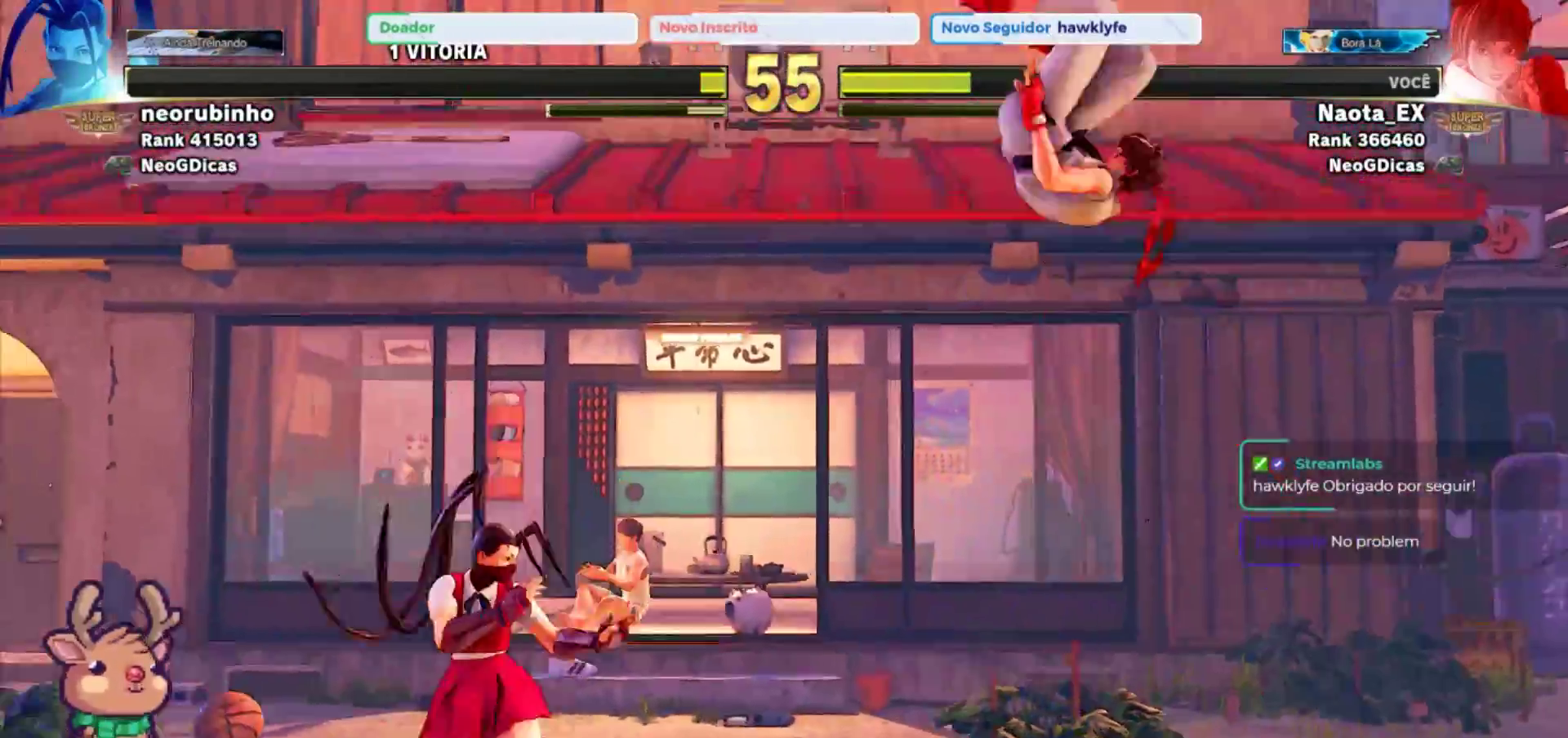
{"buttons": [], "left_stick": "down-right", "events": [[83, "left_stick", "center"], [133, "R2", "down"], [267, "R2", "up"], [283, "left_stick", "down-right"]]}